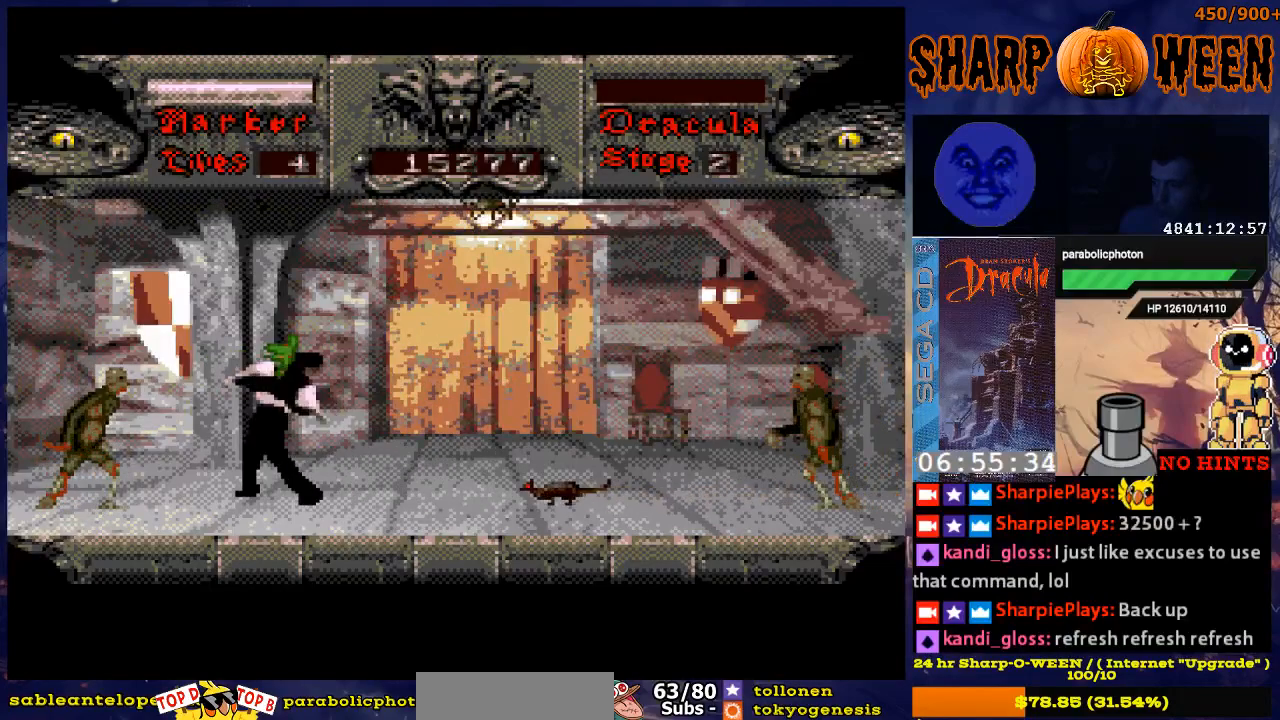
Gameplay with a controller (Xbox layout); each line is a JSON object with the inputs held at the frame after it. "events" lists button and stick changes between this image and that frame as [ms after this image, input, new state], when the widget could be followed in between. Not read: L1 L2 L3 R1 R2 R3.
{"buttons": ["C", "DPAD_LEFT"], "events": [[335, "C", "down"], [435, "C", "up"], [468, "C", "down"]]}
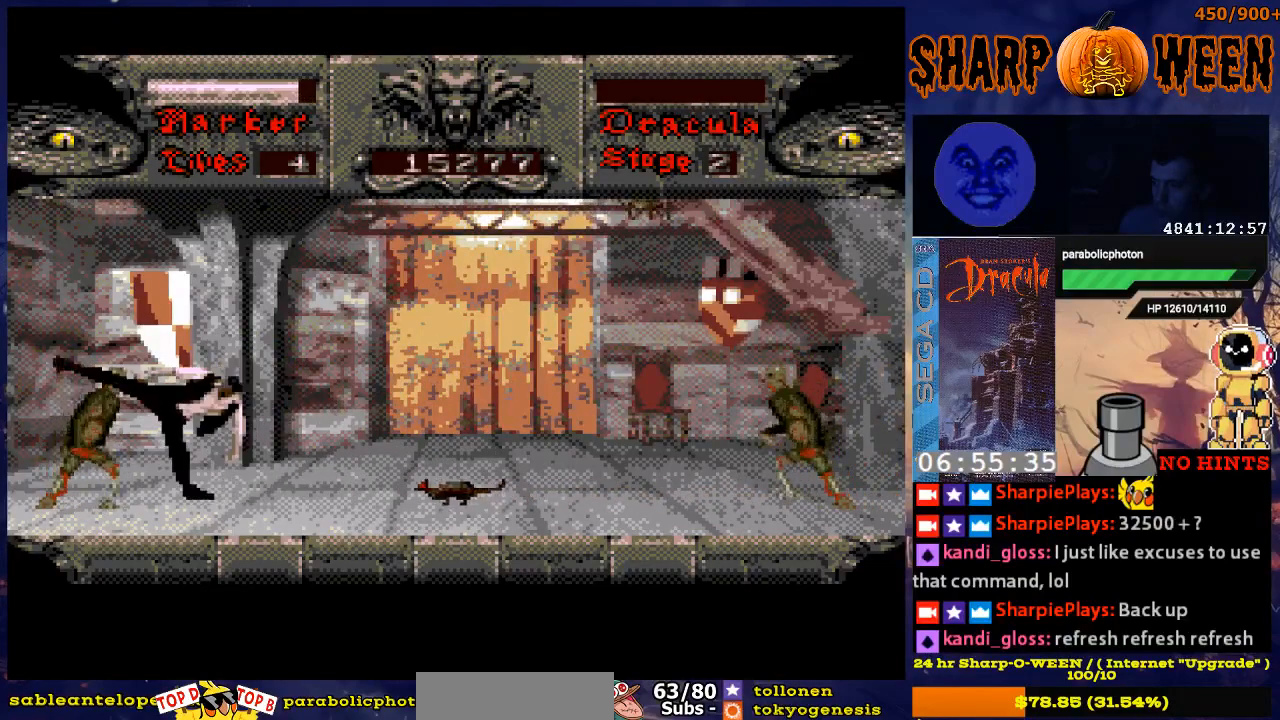
{"buttons": ["DPAD_LEFT"], "events": [[83, "C", "up"], [134, "C", "down"], [201, "C", "up"], [284, "C", "down"], [351, "C", "up"], [401, "C", "down"], [502, "C", "up"]]}
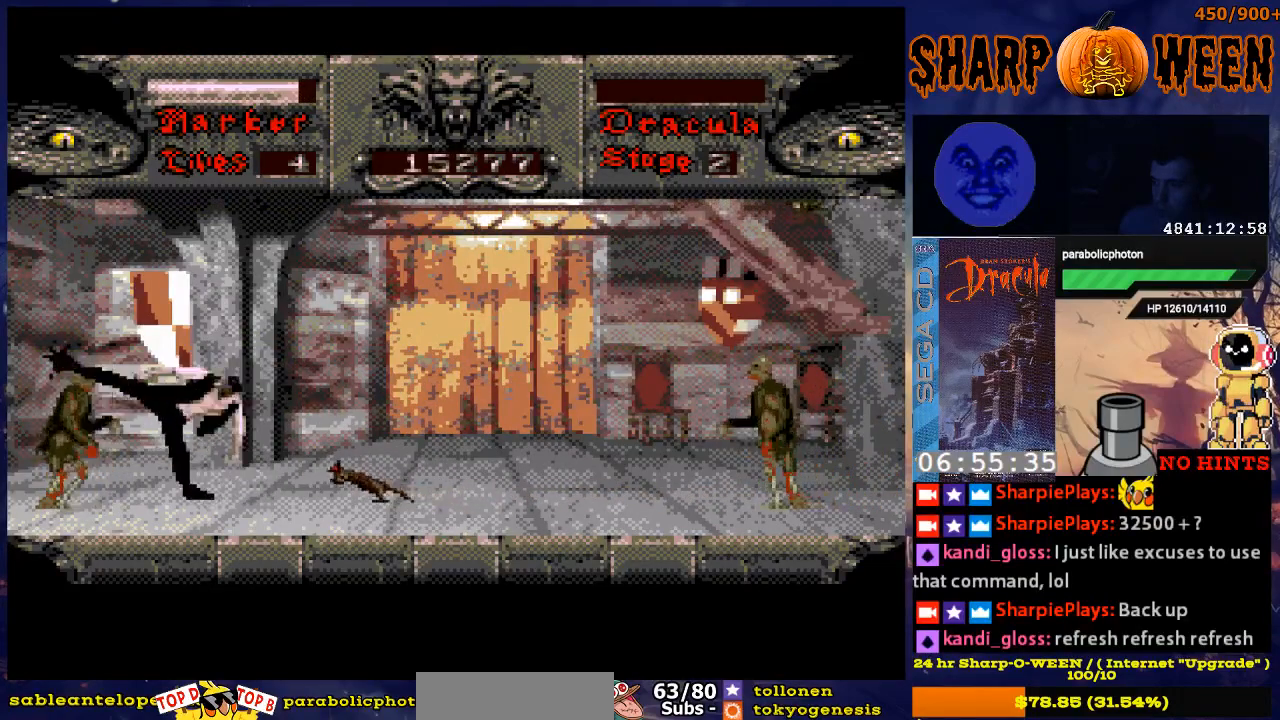
{"buttons": ["C", "DPAD_LEFT"], "events": [[33, "C", "down"], [134, "C", "up"], [184, "C", "down"], [234, "C", "up"], [284, "C", "down"], [385, "C", "up"], [435, "C", "down"]]}
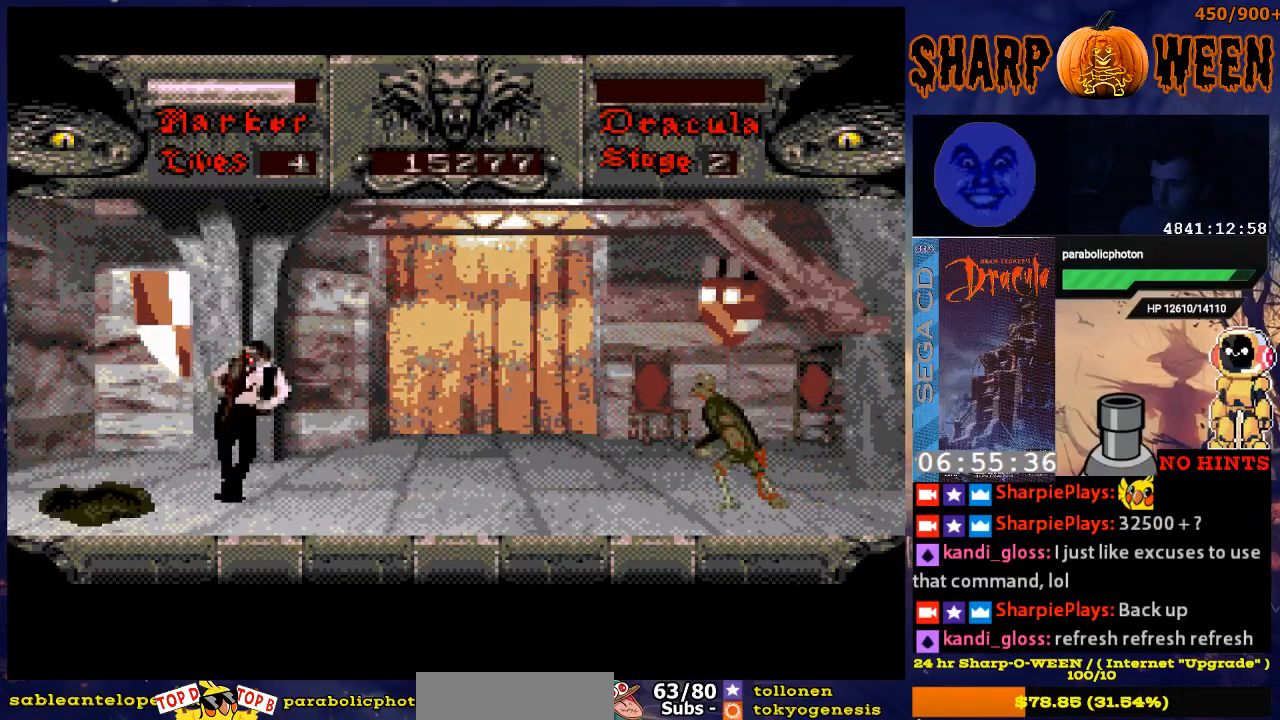
{"buttons": ["DPAD_RIGHT"], "events": [[33, "C", "up"], [33, "DPAD_LEFT", "up"], [83, "DPAD_RIGHT", "down"], [133, "C", "down"], [133, "DPAD_RIGHT", "up"], [184, "C", "up"], [184, "DPAD_LEFT", "down"], [184, "DPAD_UP", "down"], [234, "C", "down"], [234, "DPAD_UP", "up"], [284, "C", "up"], [334, "DPAD_LEFT", "up"], [384, "C", "down"], [435, "C", "up"], [435, "DPAD_RIGHT", "down"]]}
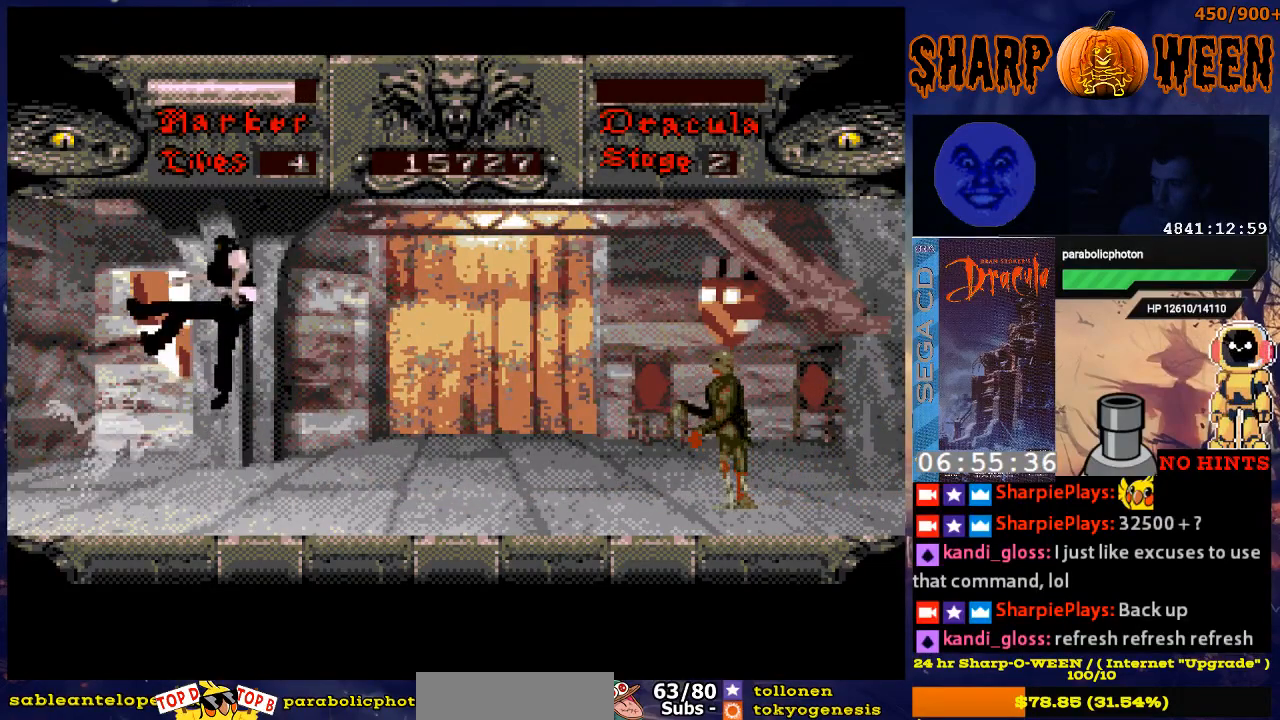
{"buttons": ["DPAD_RIGHT"], "events": []}
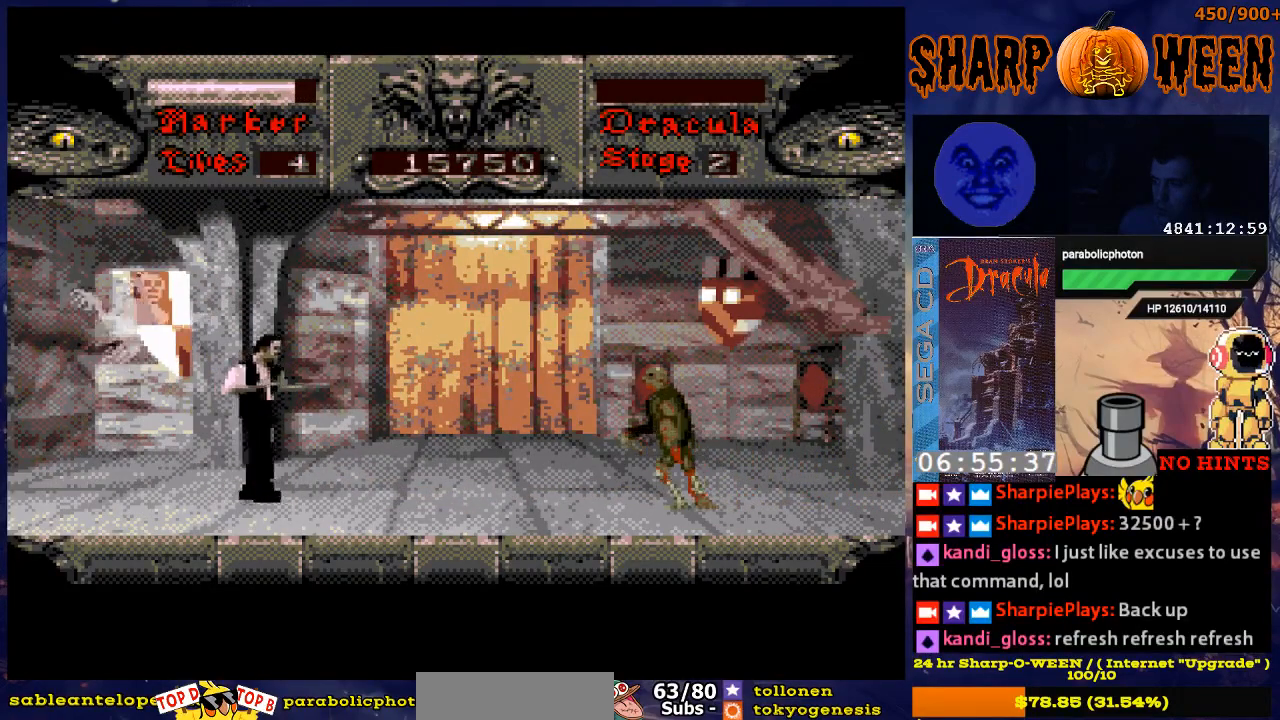
{"buttons": ["DPAD_RIGHT"], "events": []}
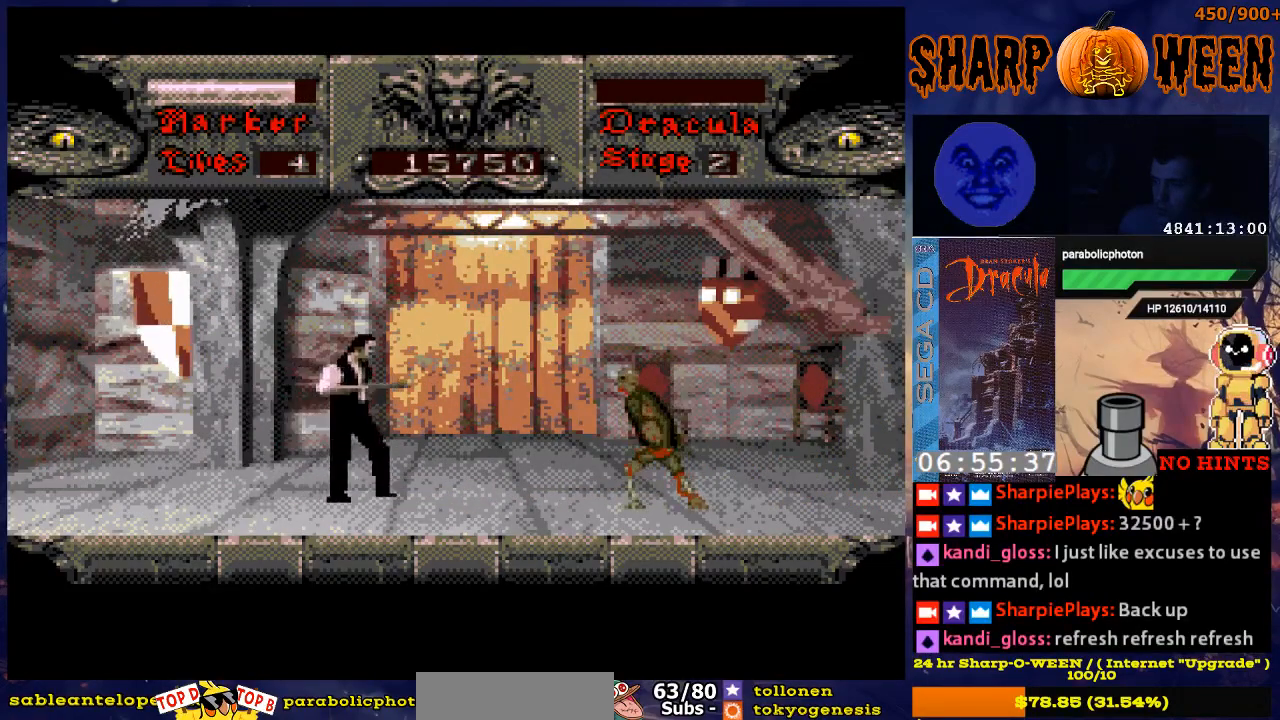
{"buttons": ["DPAD_RIGHT"], "events": [[100, "DPAD_RIGHT", "up"], [501, "DPAD_RIGHT", "down"]]}
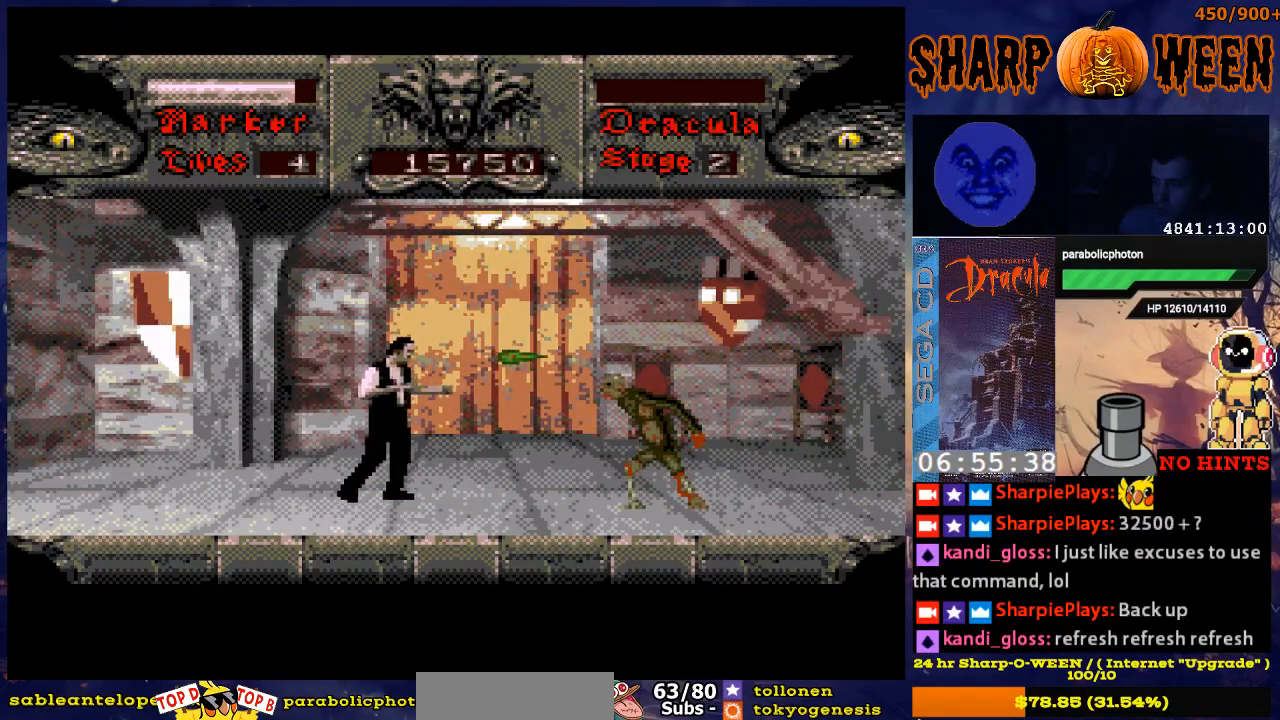
{"buttons": ["DPAD_DOWN"], "events": [[101, "DPAD_DOWN", "down"], [101, "DPAD_RIGHT", "up"]]}
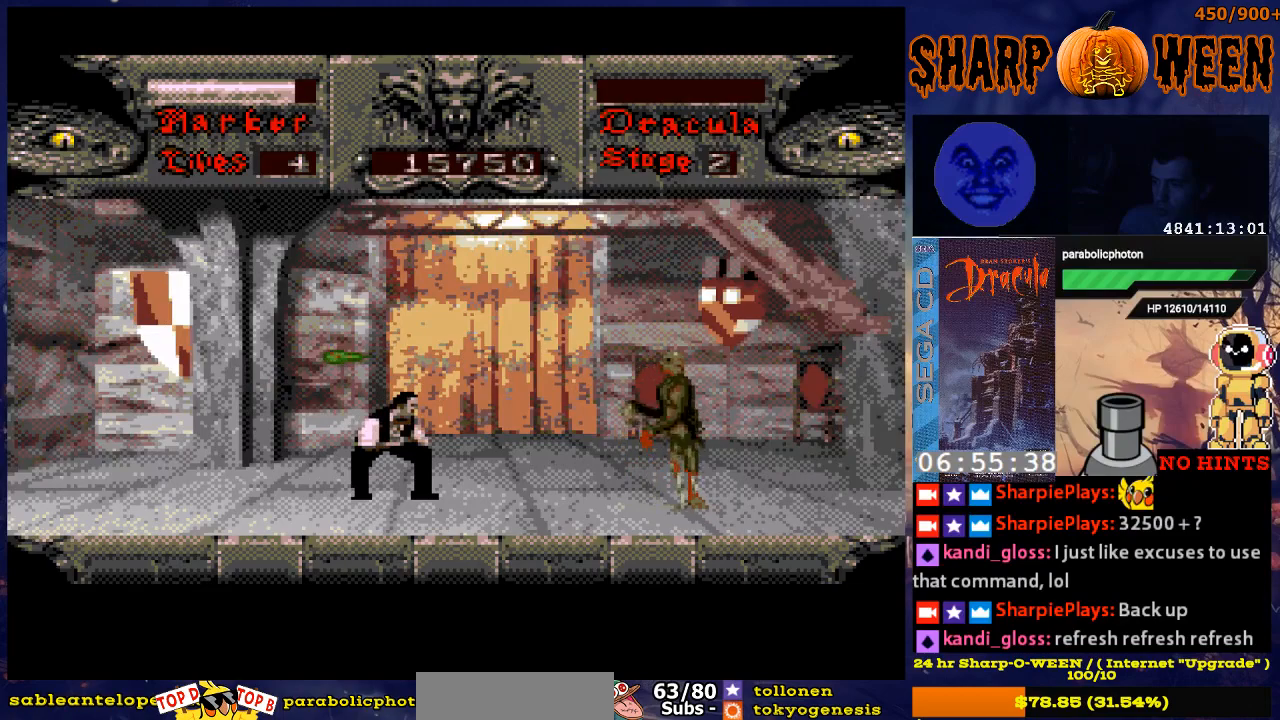
{"buttons": ["DPAD_DOWN"], "events": [[151, "DPAD_DOWN", "up"], [151, "DPAD_RIGHT", "down"], [452, "DPAD_DOWN", "down"], [452, "DPAD_RIGHT", "up"]]}
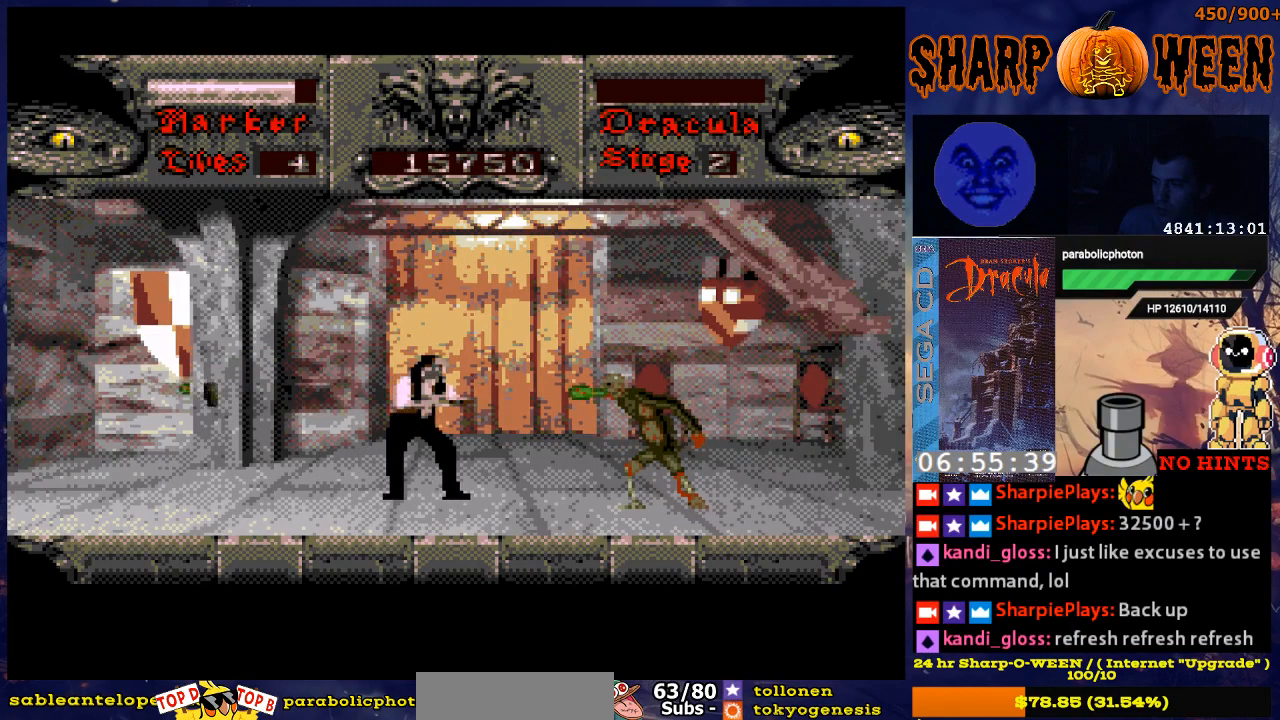
{"buttons": ["DPAD_DOWN"], "events": []}
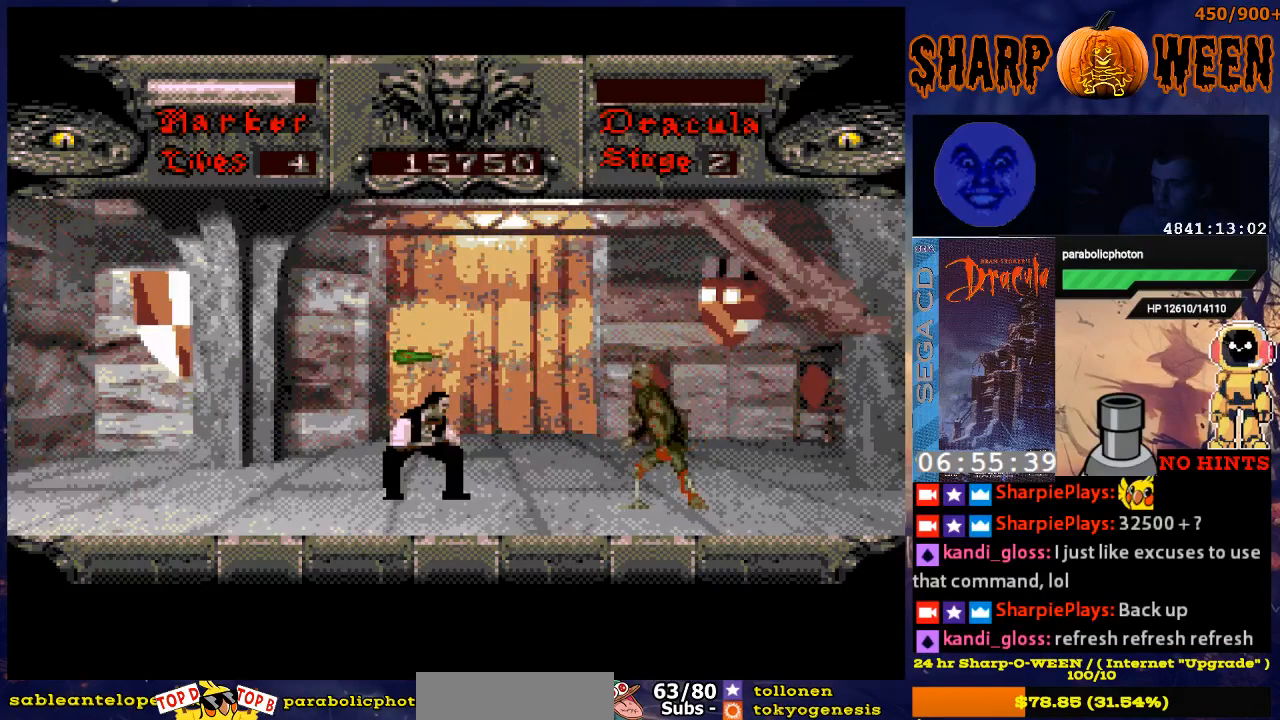
{"buttons": ["DPAD_LEFT"], "events": [[201, "DPAD_DOWN", "up"], [351, "DPAD_LEFT", "down"]]}
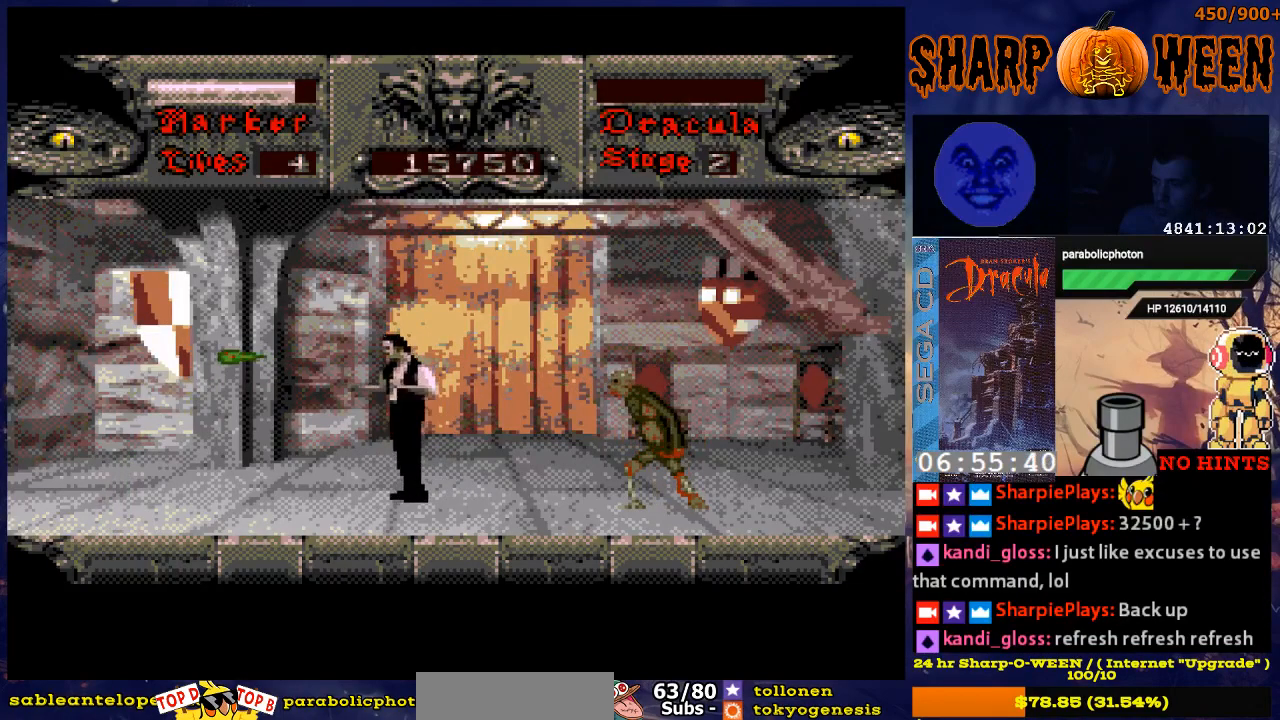
{"buttons": ["DPAD_DOWN"], "events": [[151, "DPAD_LEFT", "up"], [251, "DPAD_DOWN", "down"]]}
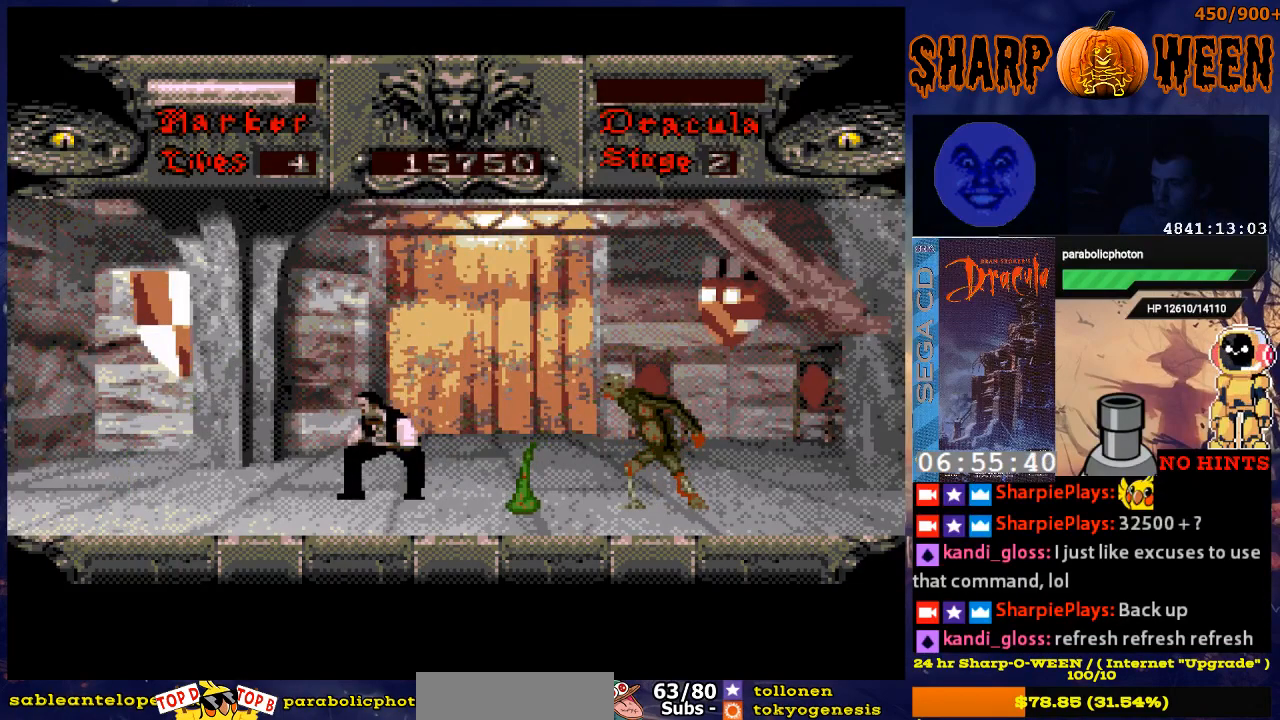
{"buttons": ["DPAD_DOWN"], "events": []}
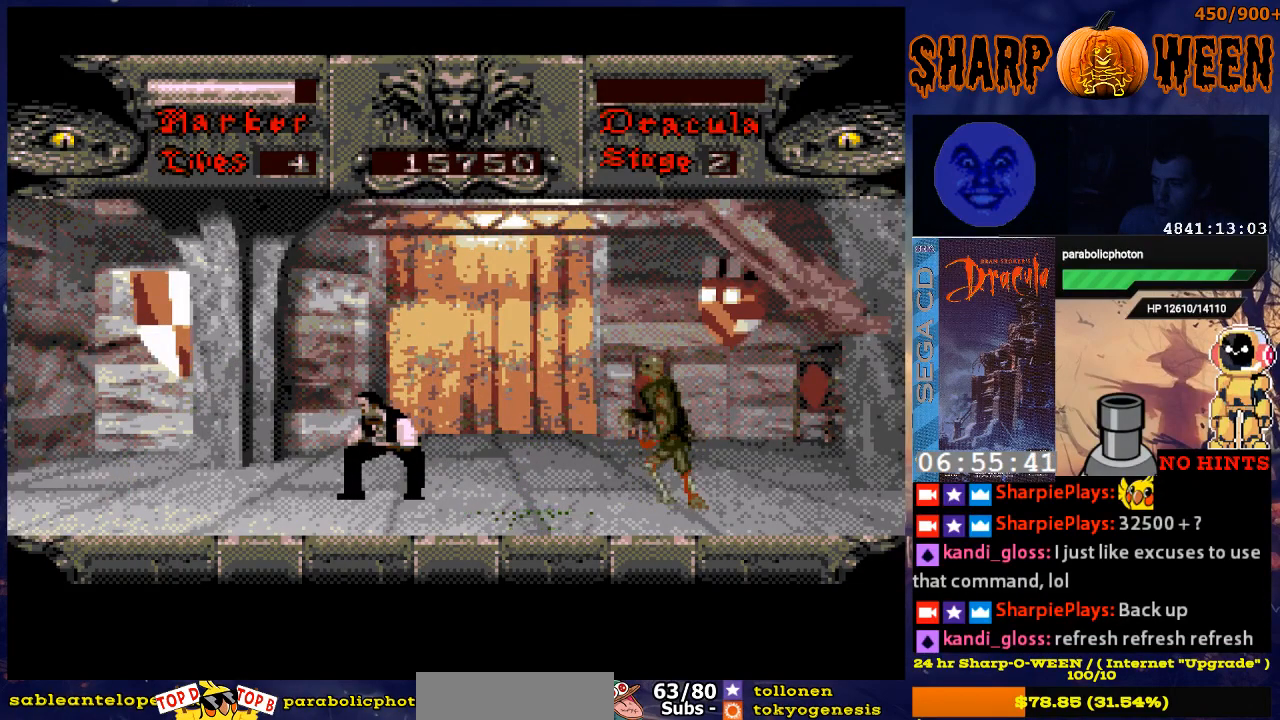
{"buttons": ["DPAD_DOWN"], "events": [[50, "DPAD_DOWN", "up"], [67, "DPAD_RIGHT", "down"], [368, "DPAD_DOWN", "down"], [368, "DPAD_RIGHT", "up"]]}
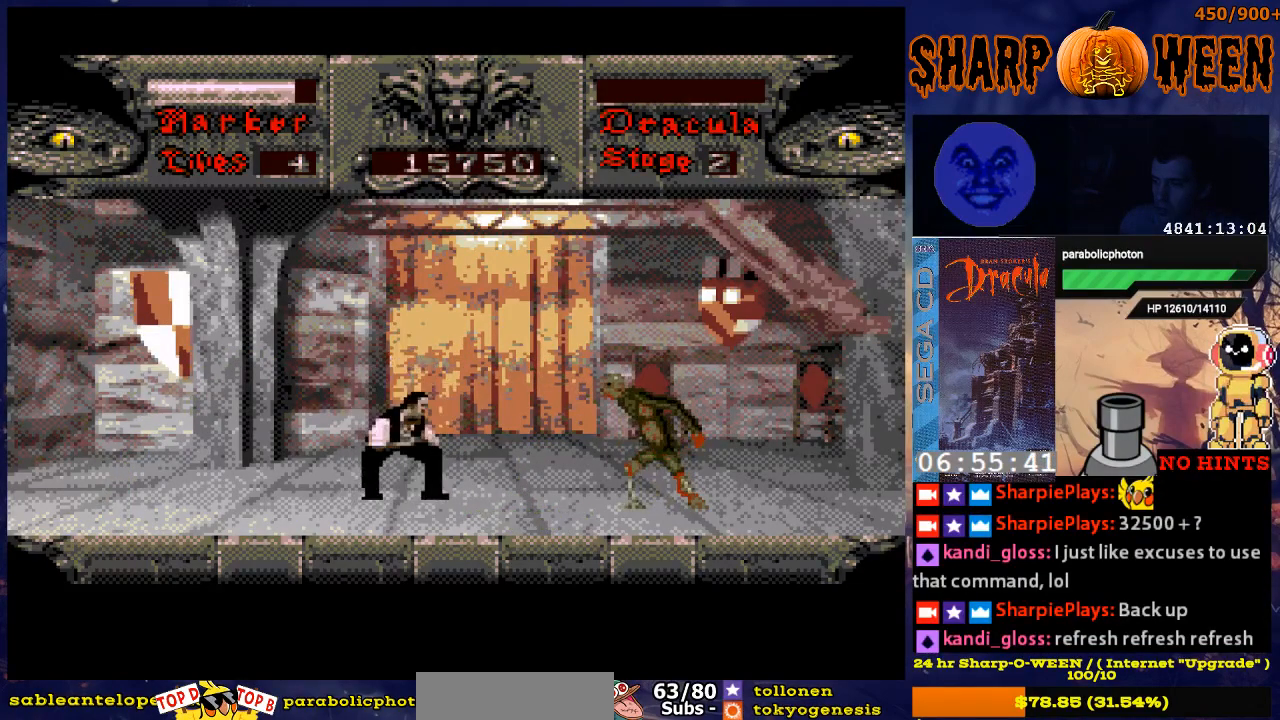
{"buttons": ["DPAD_DOWN"], "events": []}
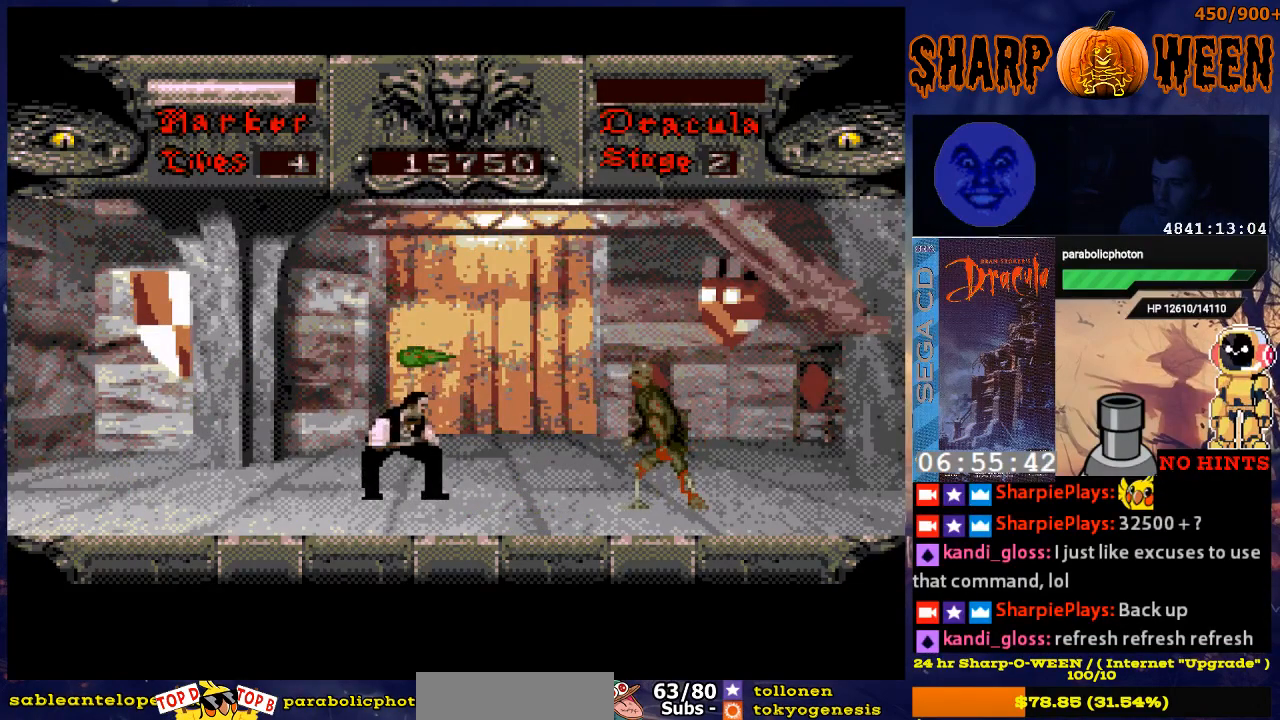
{"buttons": ["DPAD_RIGHT"], "events": [[184, "DPAD_RIGHT", "down"], [201, "DPAD_DOWN", "up"], [385, "DPAD_RIGHT", "up"], [485, "DPAD_RIGHT", "down"]]}
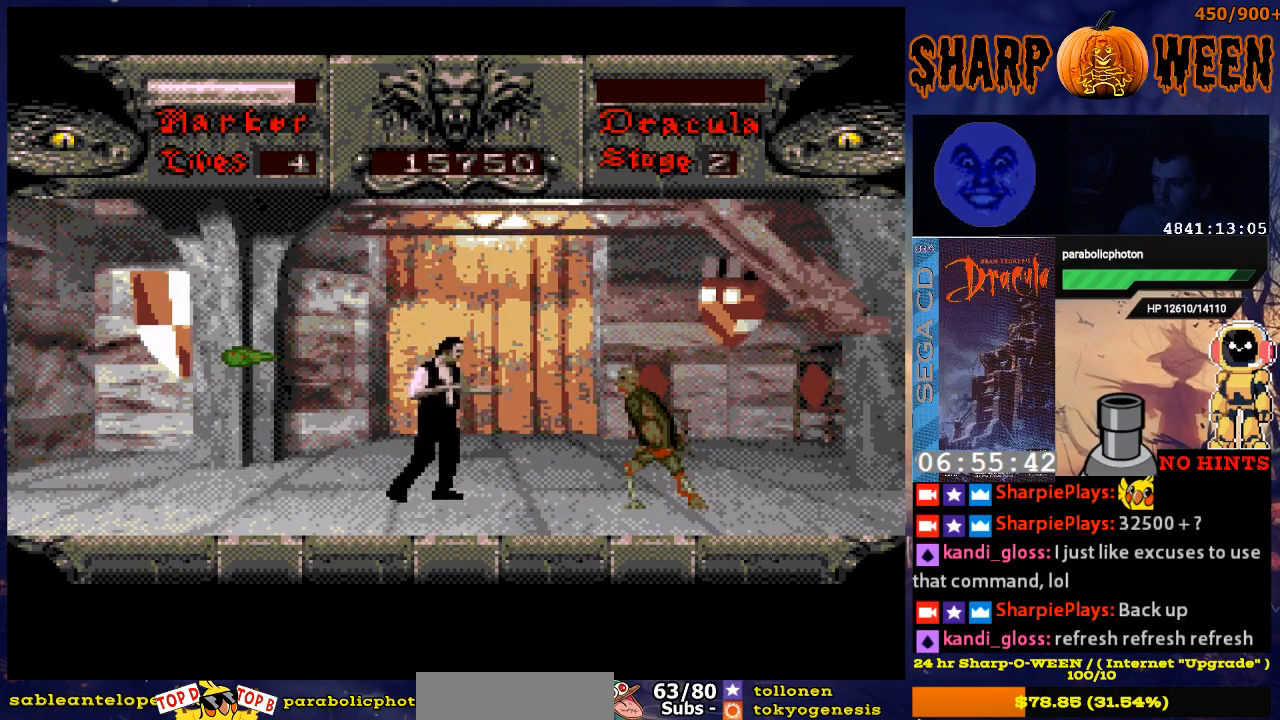
{"buttons": ["DPAD_DOWN"], "events": [[134, "DPAD_DOWN", "down"], [134, "DPAD_RIGHT", "up"]]}
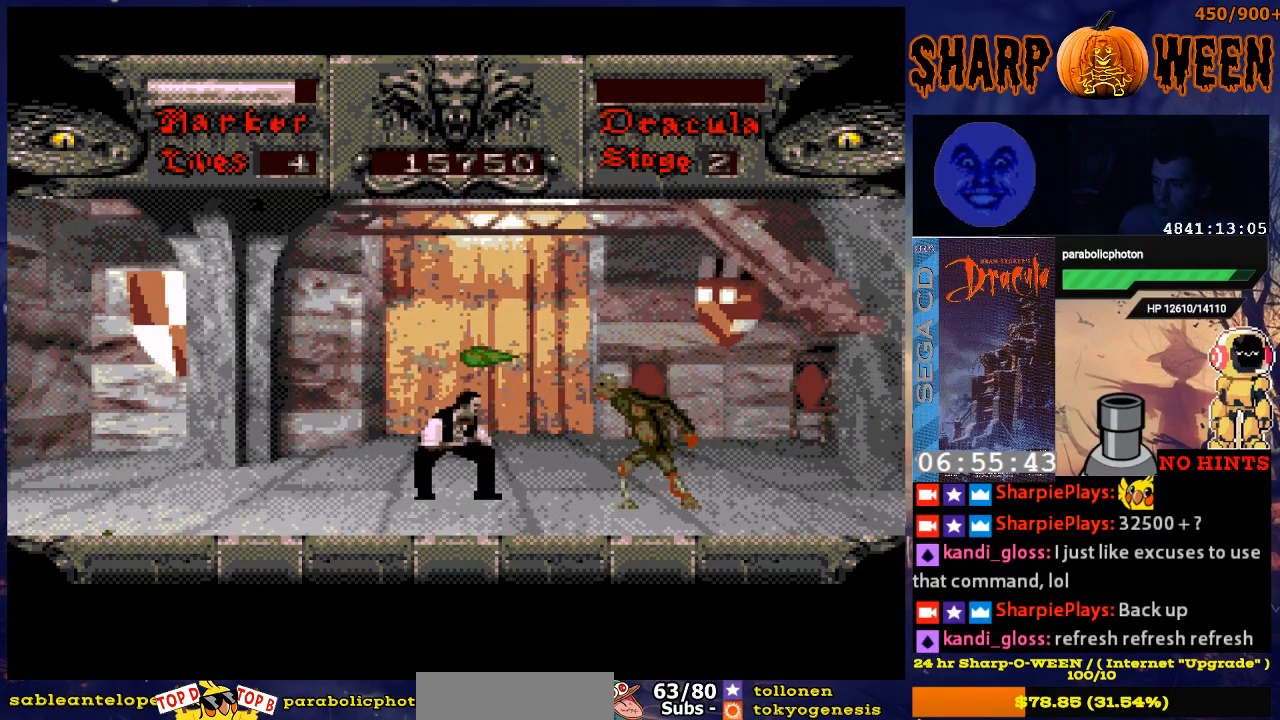
{"buttons": ["DPAD_RIGHT"], "events": [[83, "DPAD_RIGHT", "down"], [133, "DPAD_DOWN", "up"], [234, "C", "down"], [334, "C", "up"], [384, "C", "down"], [485, "C", "up"]]}
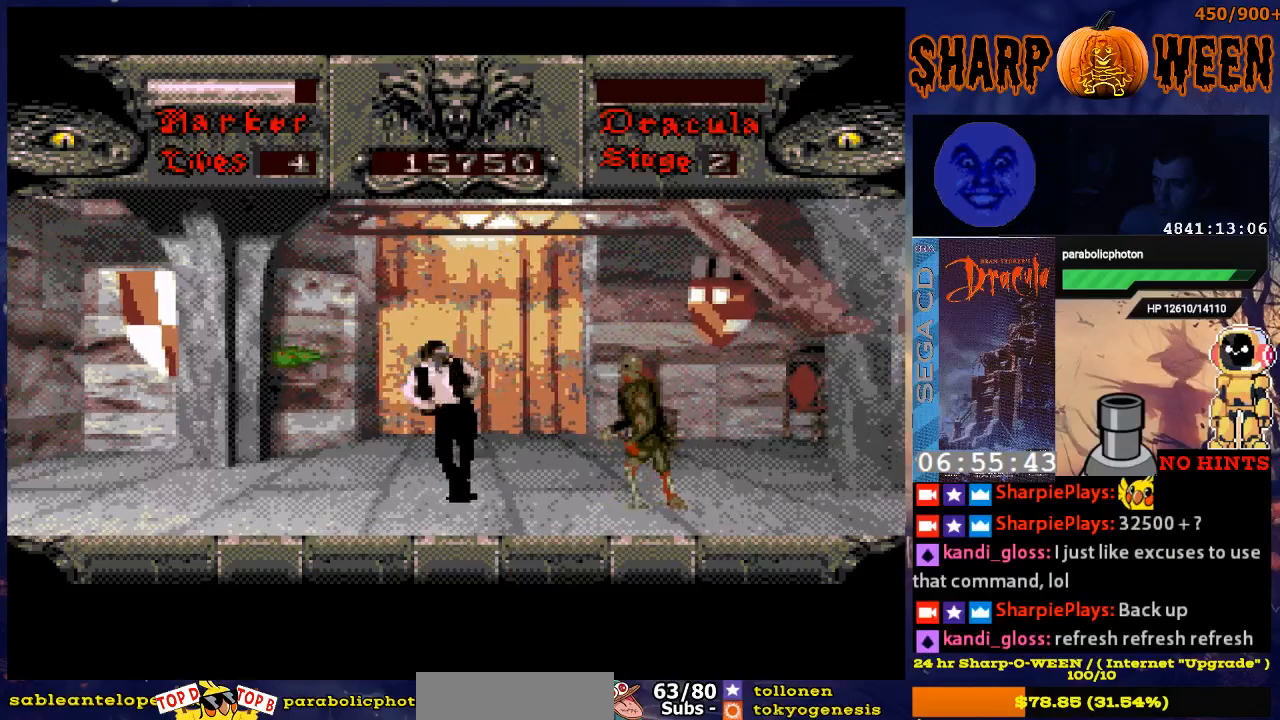
{"buttons": ["C", "DPAD_RIGHT"], "events": [[33, "C", "down"], [234, "C", "up"], [334, "C", "down"], [384, "C", "up"], [434, "C", "down"]]}
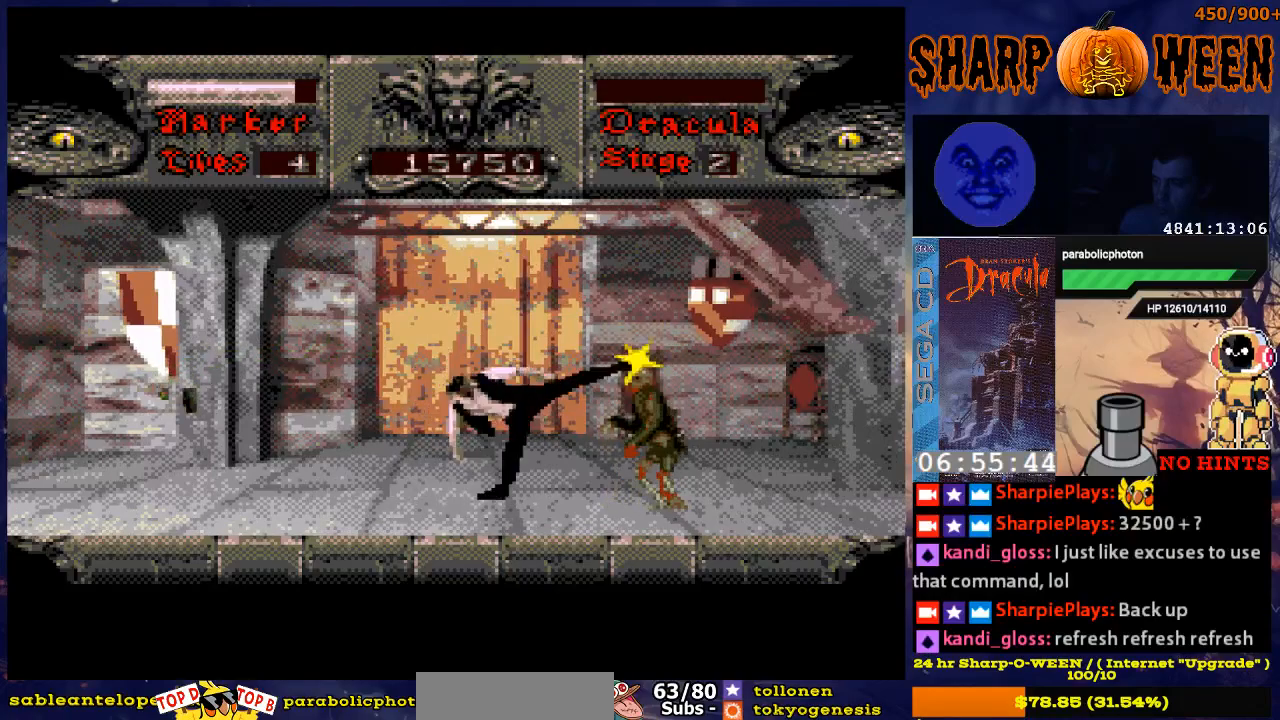
{"buttons": ["C", "DPAD_RIGHT"], "events": [[34, "C", "up"], [84, "C", "down"], [184, "C", "up"], [235, "C", "down"], [285, "C", "up"], [385, "C", "down"], [435, "C", "up"], [486, "C", "down"]]}
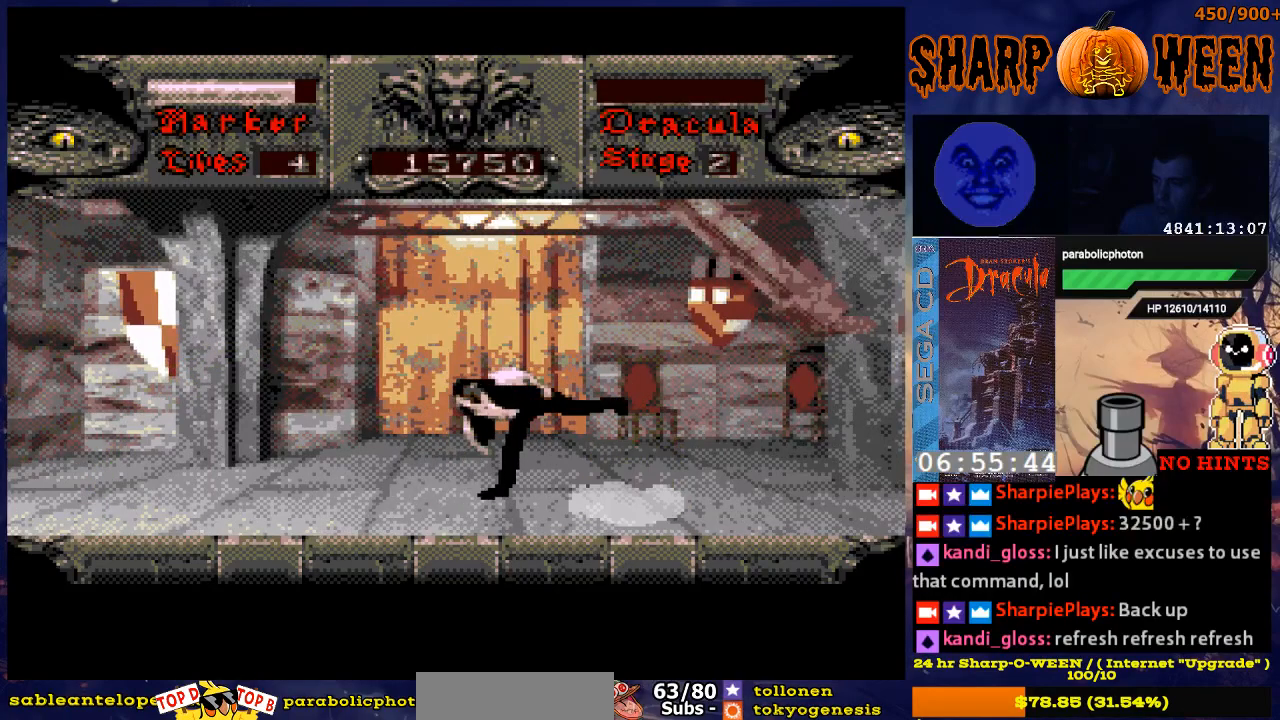
{"buttons": ["DPAD_RIGHT"], "events": [[84, "C", "up"]]}
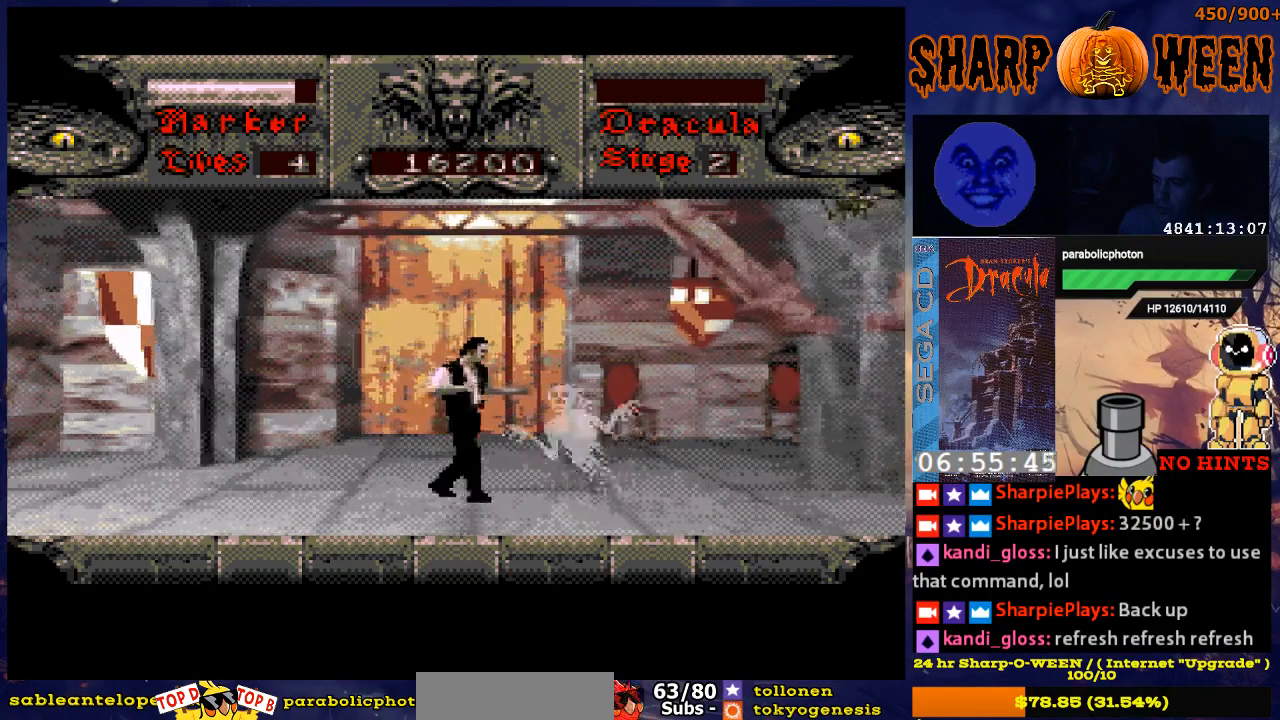
{"buttons": ["DPAD_RIGHT"], "events": []}